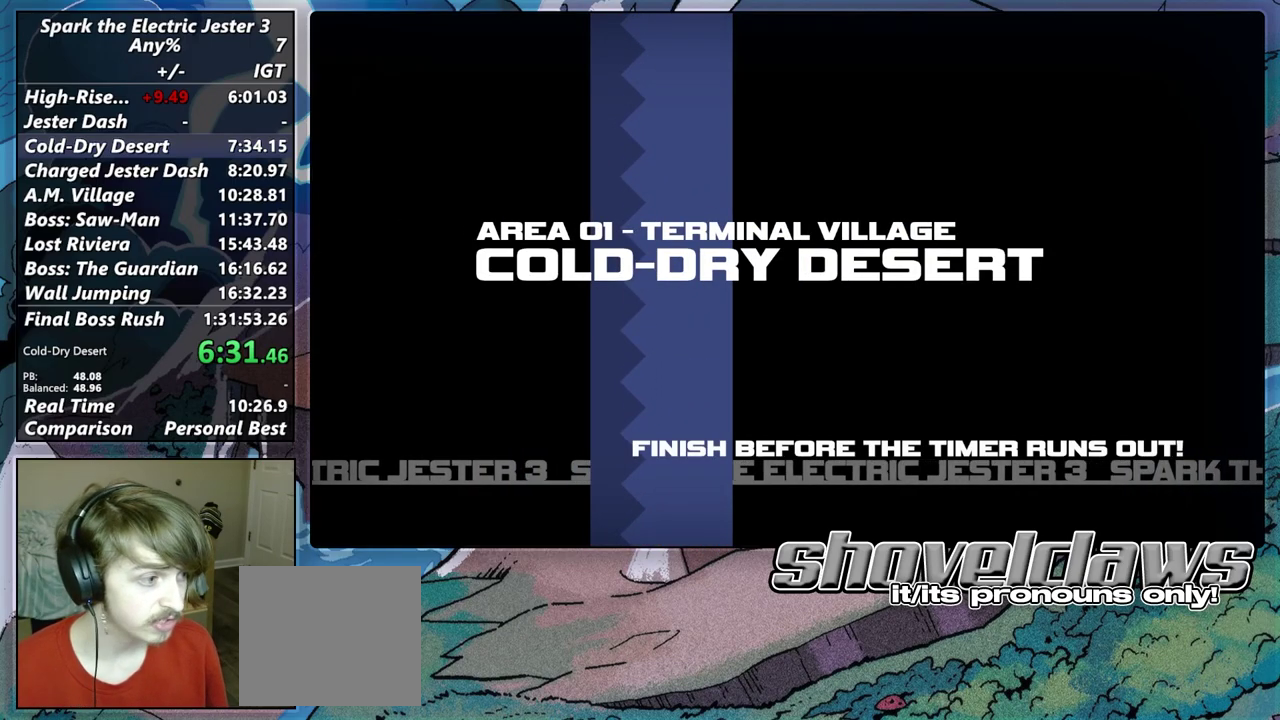
Gameplay with a controller (PlayStation layout); each line is a JSON object with the inputs held at the frame after it. "events" lists button and stick changes between this image and that frame as [ms after this image, input, new state], when the widget could be followed in between.
{"buttons": [], "left_stick": "up", "right_stick": "center", "events": [[200, "R2", "down"], [300, "R2", "up"]]}
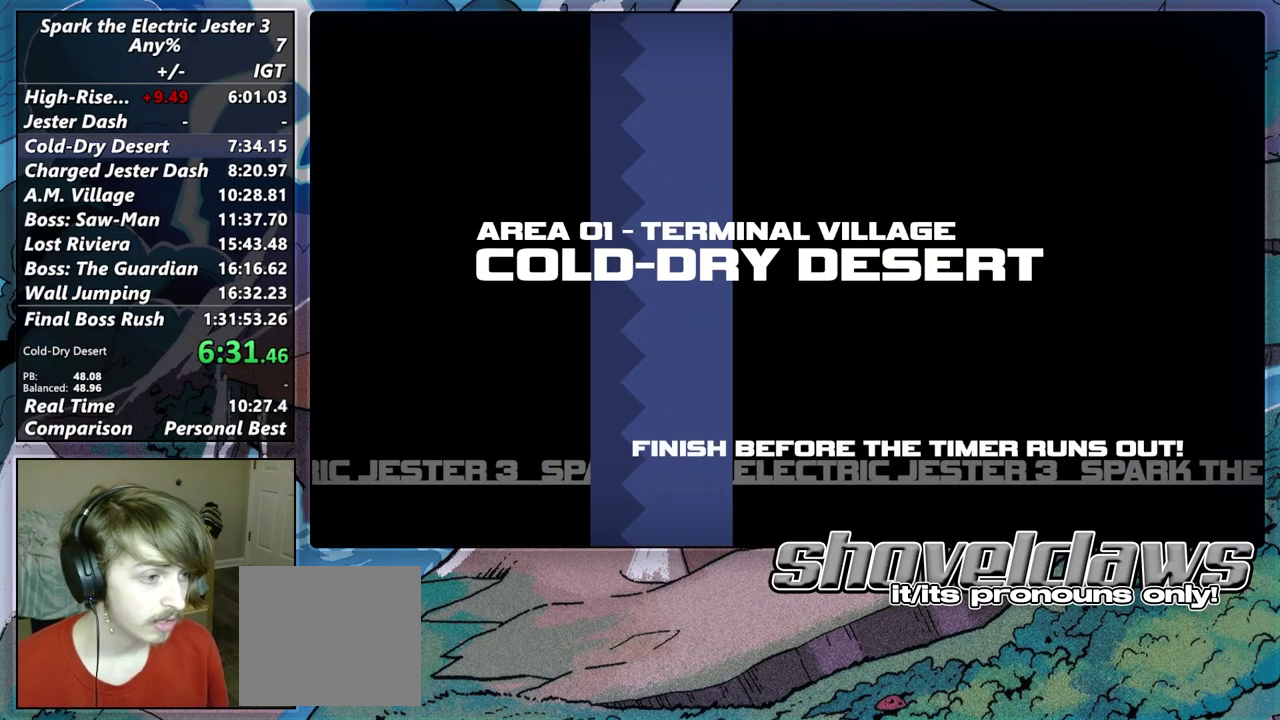
{"buttons": ["CIRCLE", "L2"], "left_stick": "up", "right_stick": "center", "events": [[217, "L2", "down"], [283, "CIRCLE", "down"]]}
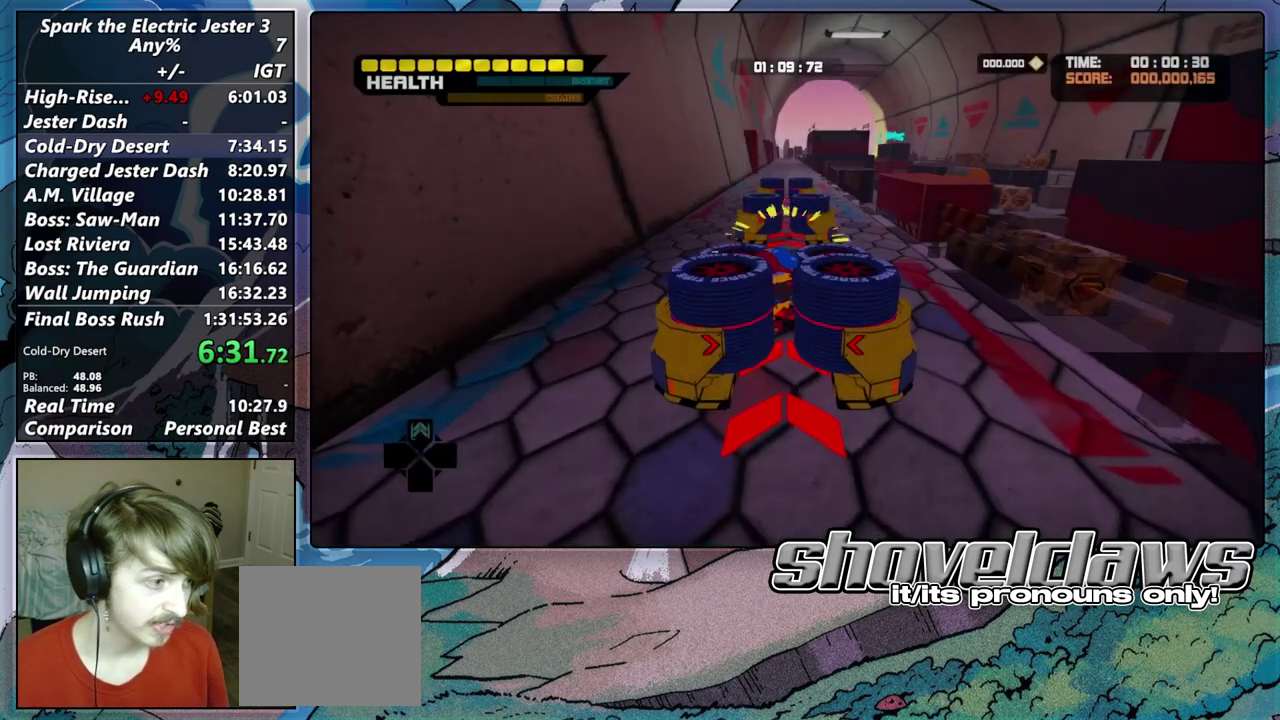
{"buttons": [], "left_stick": "up", "right_stick": "center", "events": [[383, "CIRCLE", "up"], [433, "L2", "up"]]}
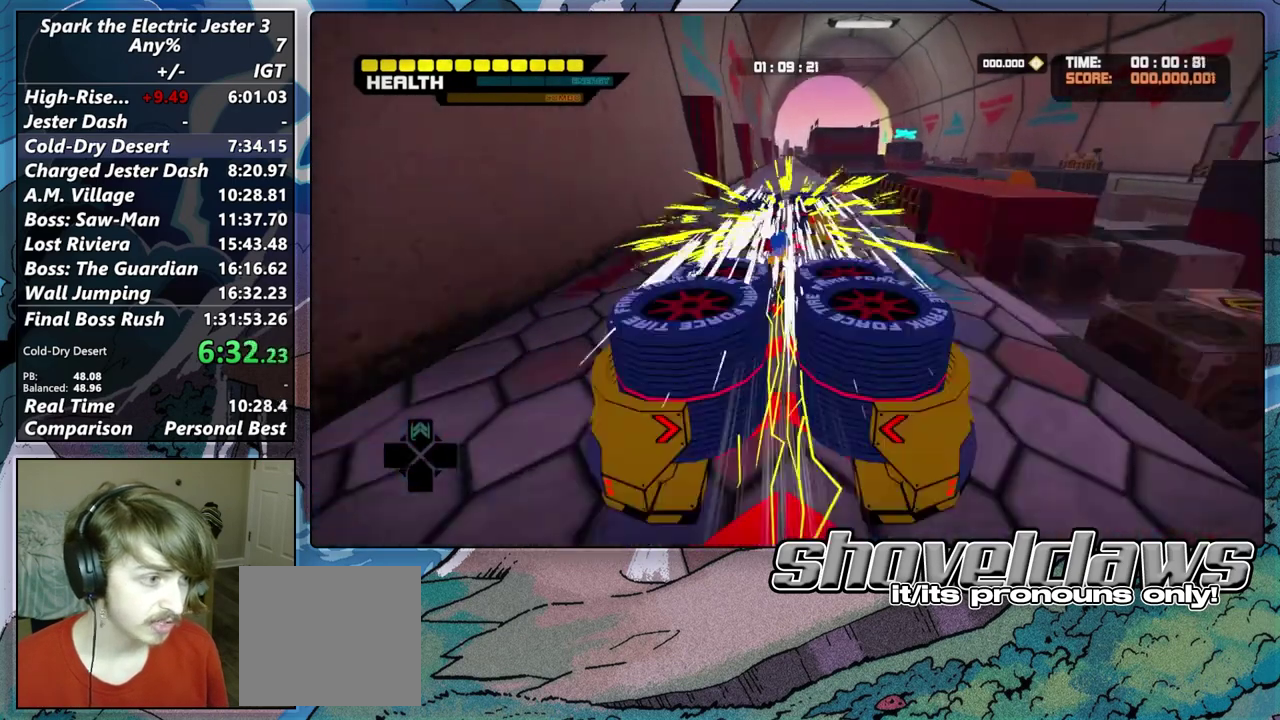
{"buttons": [], "left_stick": "right", "right_stick": "center", "events": [[333, "left_stick", "up-right"], [383, "left_stick", "down-left"], [467, "left_stick", "right"]]}
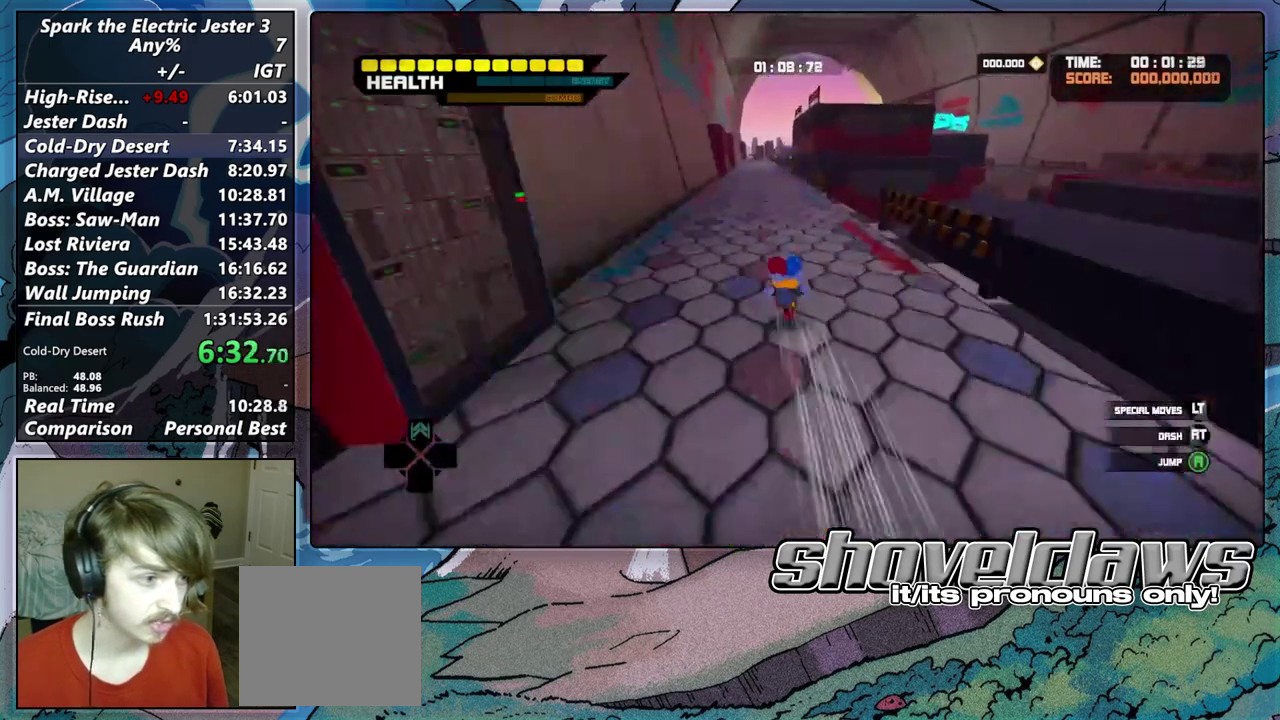
{"buttons": ["R2"], "left_stick": "down-right", "right_stick": "center", "events": [[100, "CROSS", "down"], [333, "CROSS", "up"], [367, "R2", "down"], [500, "left_stick", "down-right"]]}
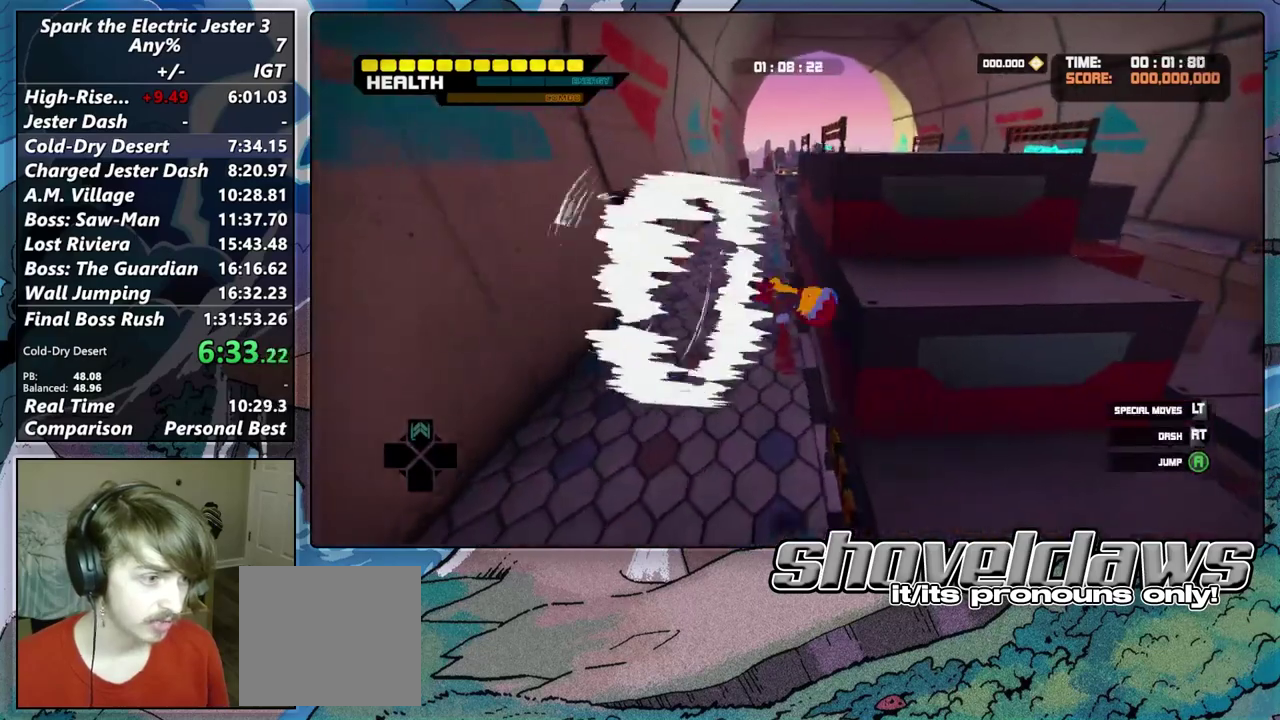
{"buttons": ["L2"], "left_stick": "up", "right_stick": "center", "events": [[33, "R2", "up"], [67, "left_stick", "right"], [167, "left_stick", "up-right"], [333, "CROSS", "down"], [350, "left_stick", "down-left"], [433, "L2", "down"], [483, "CROSS", "up"], [483, "left_stick", "up"]]}
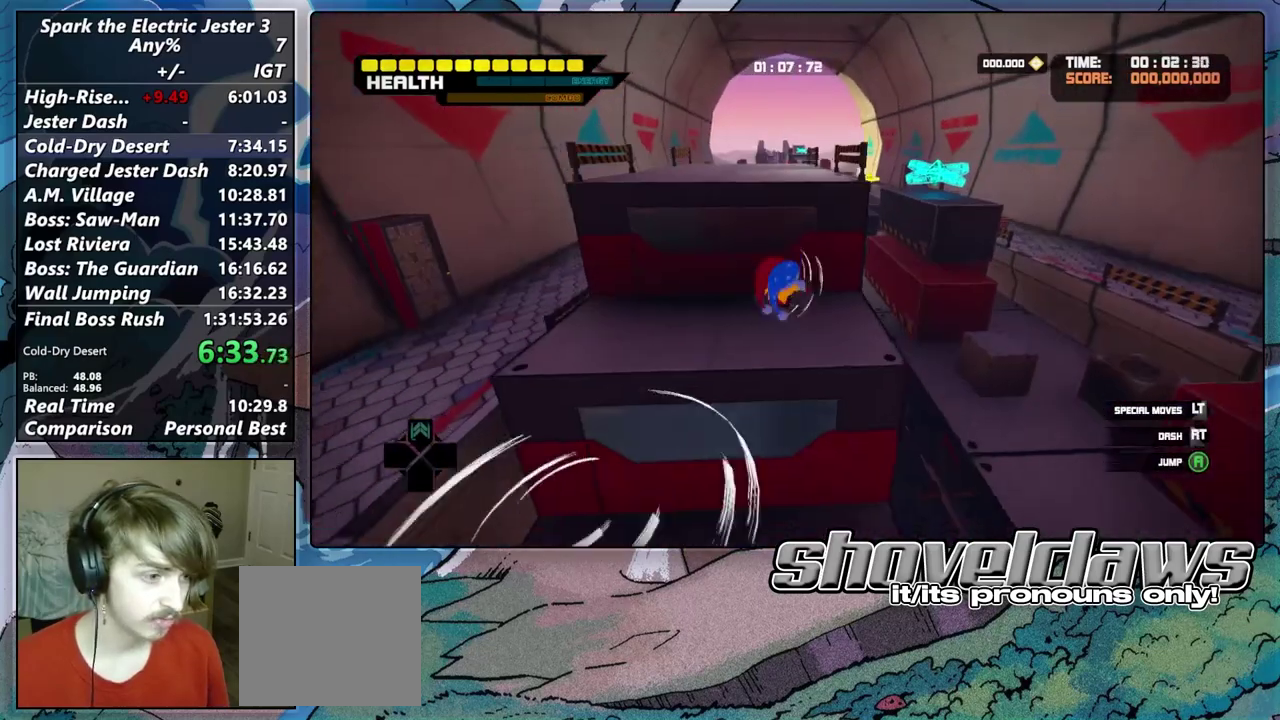
{"buttons": ["CROSS"], "left_stick": "up-right", "right_stick": "center", "events": [[150, "CROSS", "down"], [250, "left_stick", "down-left"], [267, "CROSS", "up"], [317, "L2", "up"], [350, "left_stick", "up-right"], [367, "CROSS", "down"]]}
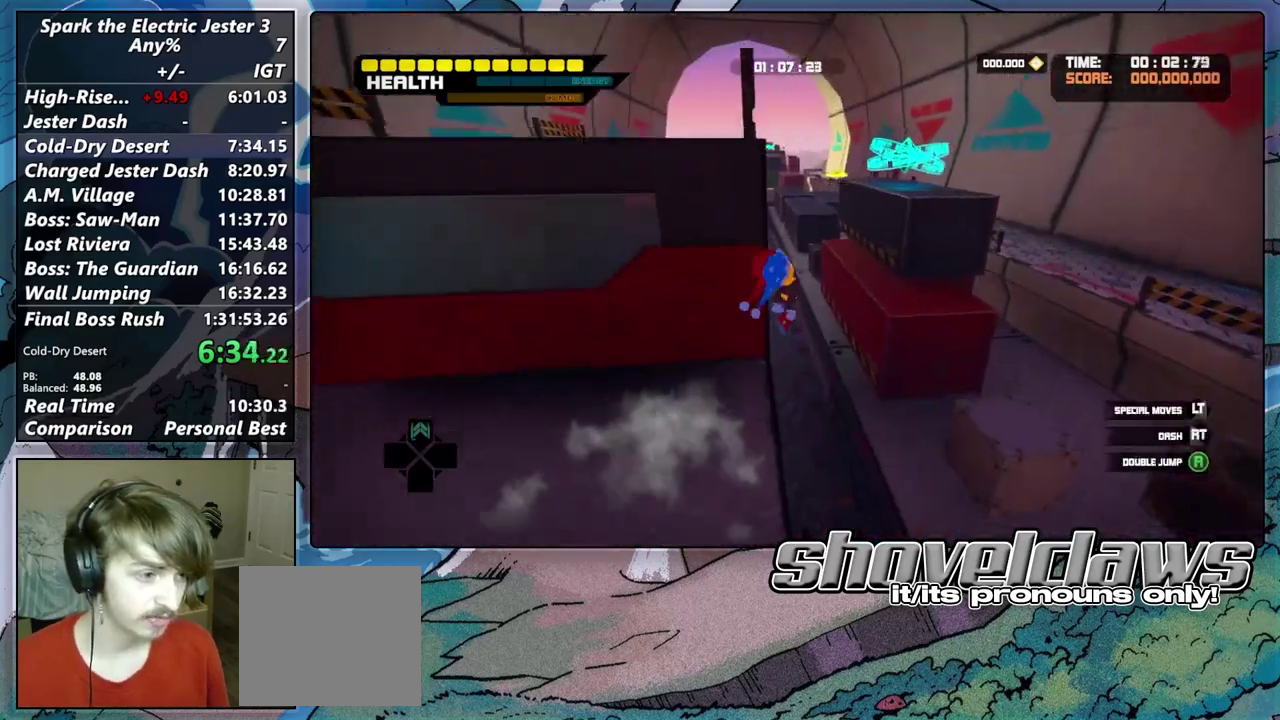
{"buttons": ["CROSS"], "left_stick": "up", "right_stick": "center", "events": [[283, "left_stick", "down-left"], [467, "left_stick", "up"]]}
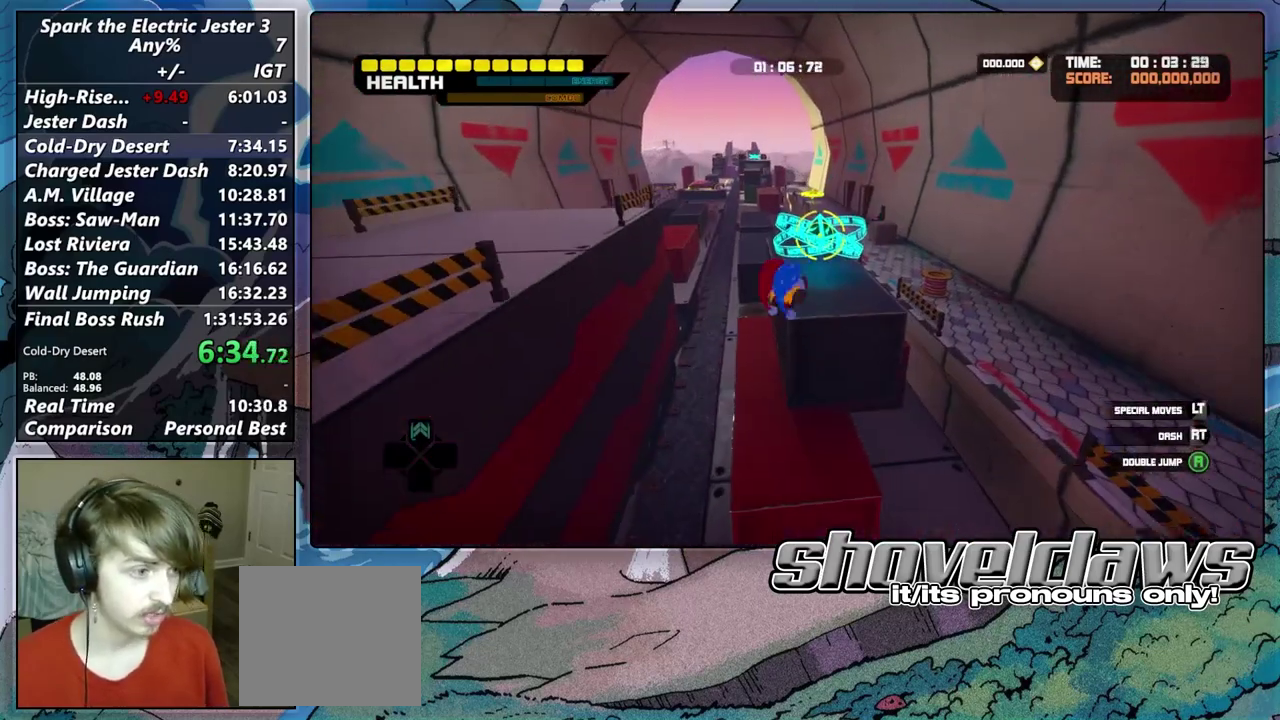
{"buttons": [], "left_stick": "up", "right_stick": "center", "events": [[117, "CROSS", "up"], [217, "CIRCLE", "down"], [250, "R2", "down"], [400, "CIRCLE", "up"], [417, "R2", "up"]]}
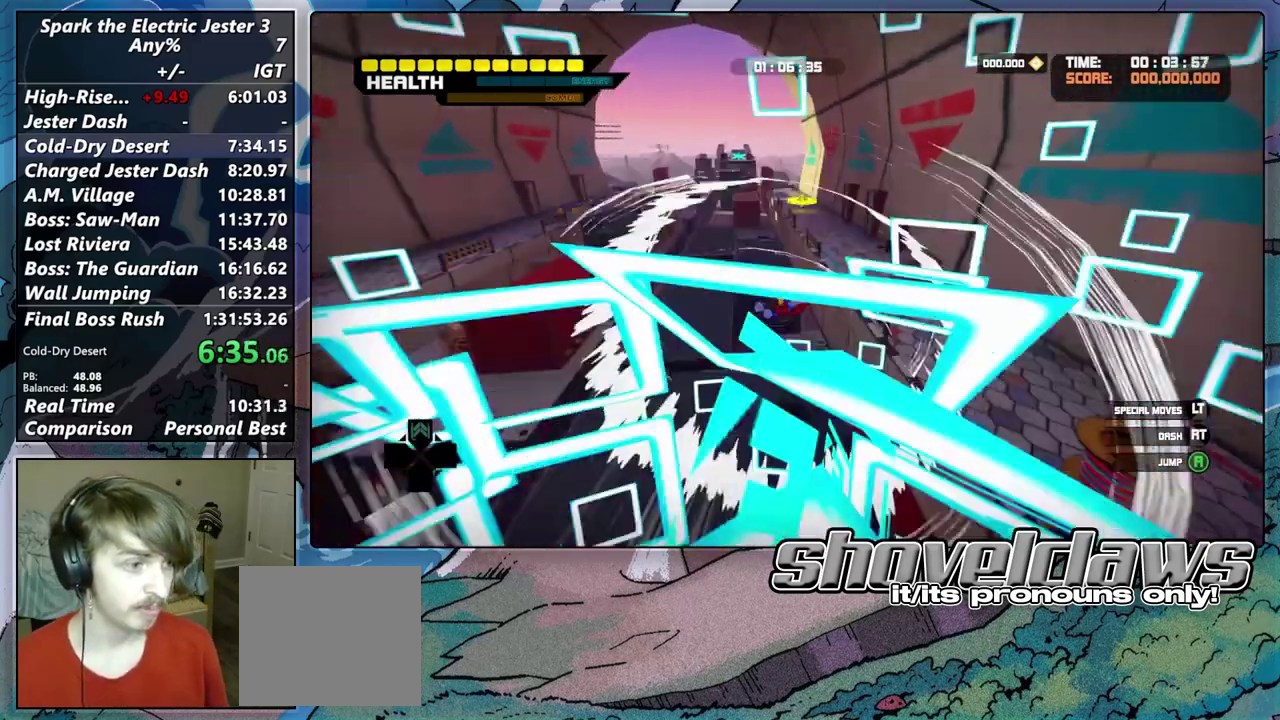
{"buttons": [], "left_stick": "up", "right_stick": "center", "events": []}
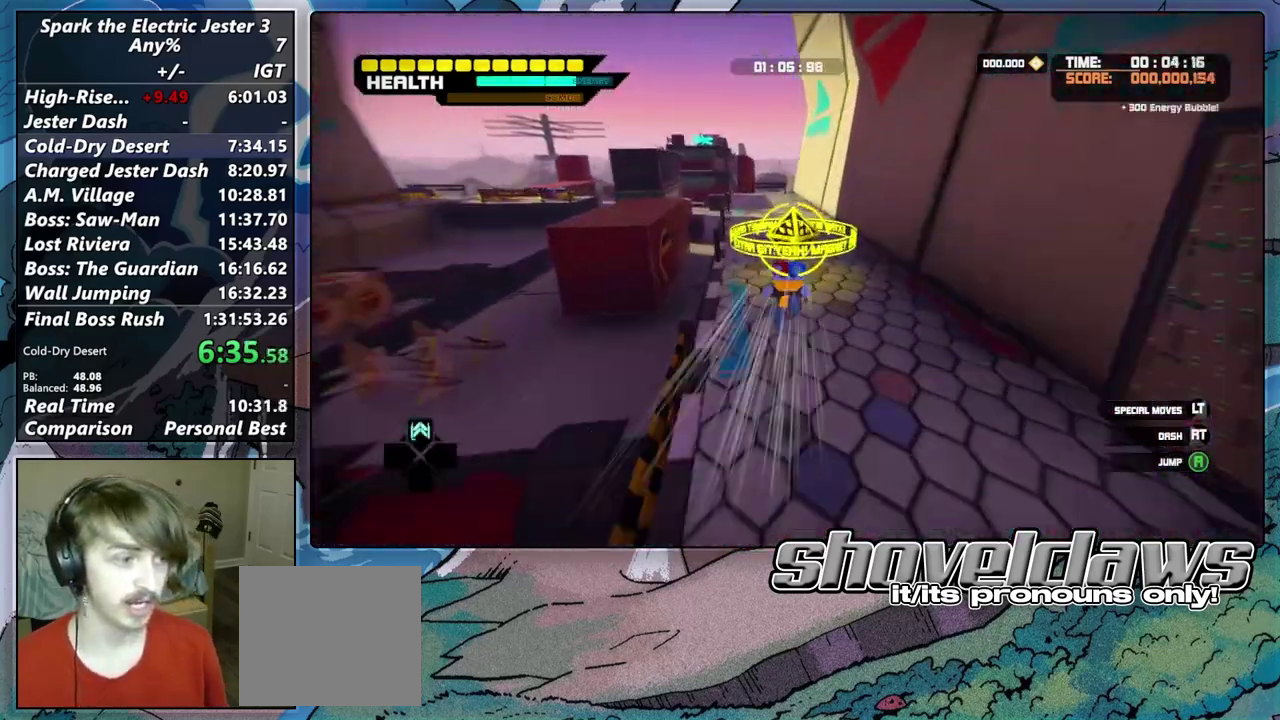
{"buttons": ["CROSS"], "left_stick": "up", "right_stick": "up-left", "events": [[167, "right_stick", "left"], [300, "CROSS", "down"], [300, "right_stick", "up-left"]]}
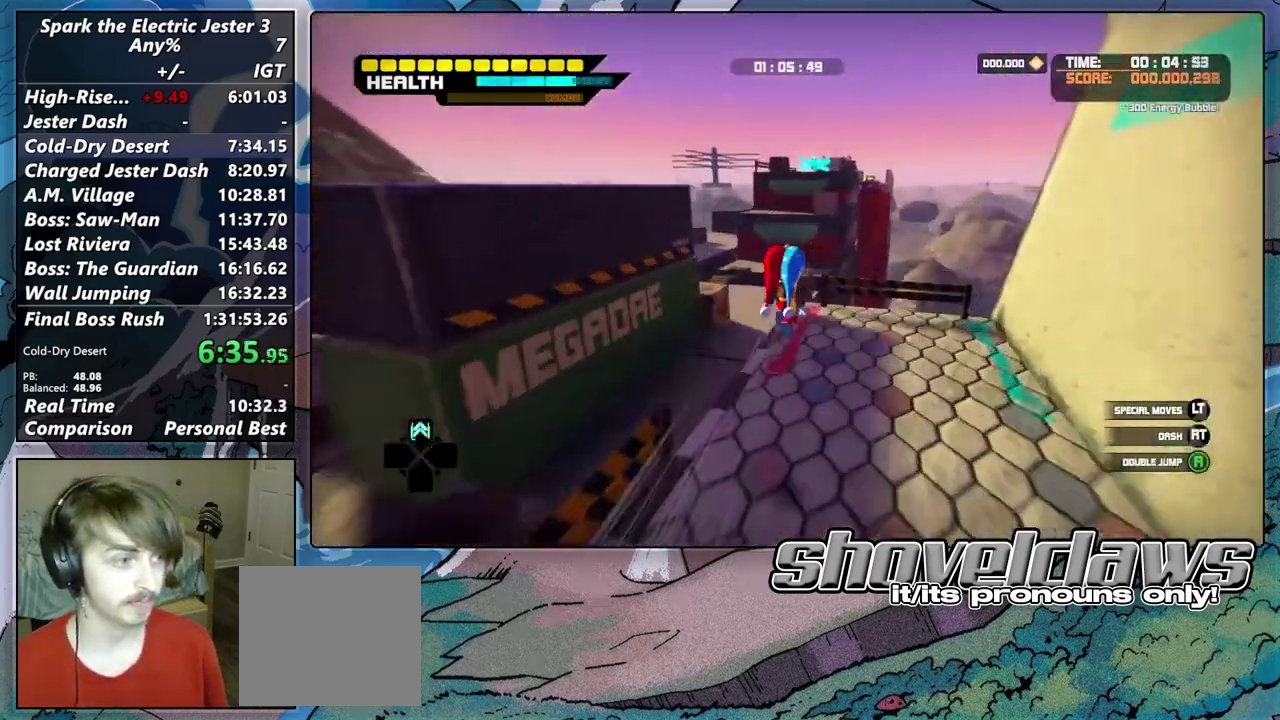
{"buttons": [], "left_stick": "up", "right_stick": "center", "events": [[33, "right_stick", "center"], [183, "CROSS", "up"], [267, "CROSS", "down"], [350, "left_stick", "down-left"], [400, "CROSS", "up"], [433, "left_stick", "up"]]}
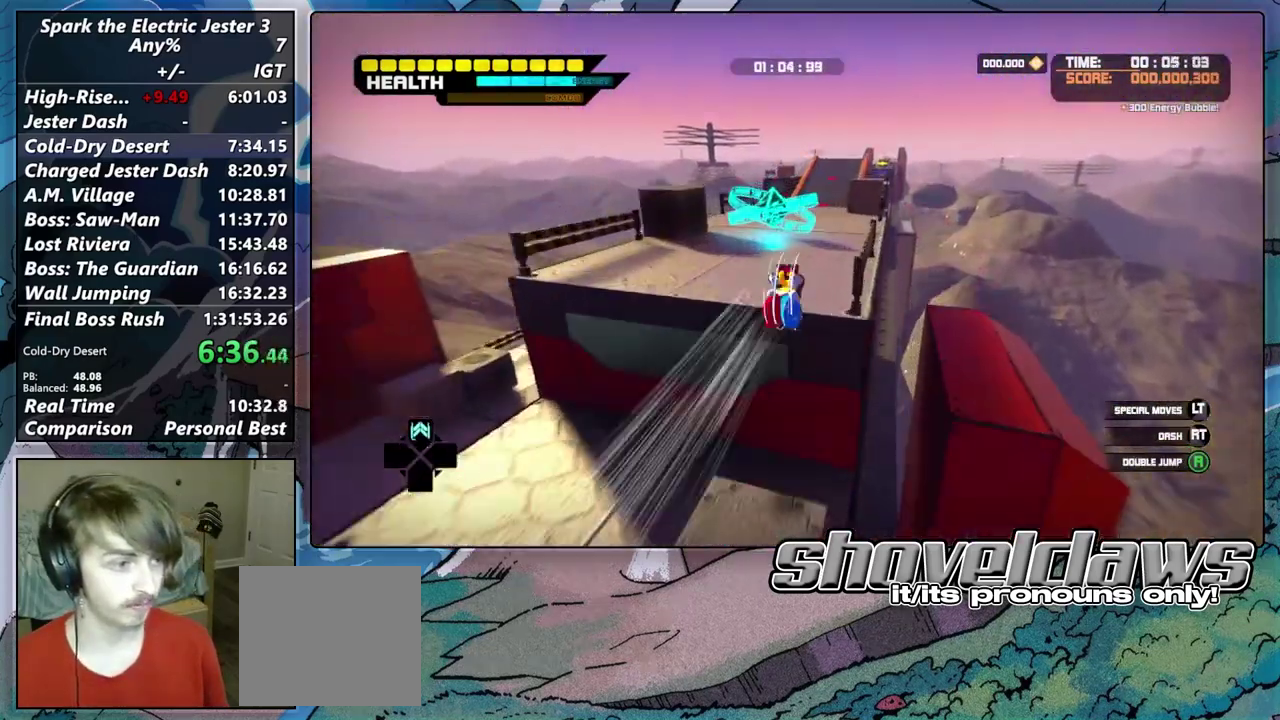
{"buttons": [], "left_stick": "up", "right_stick": "center", "events": [[17, "CIRCLE", "down"], [67, "R2", "down"], [183, "CIRCLE", "up"], [217, "R2", "up"]]}
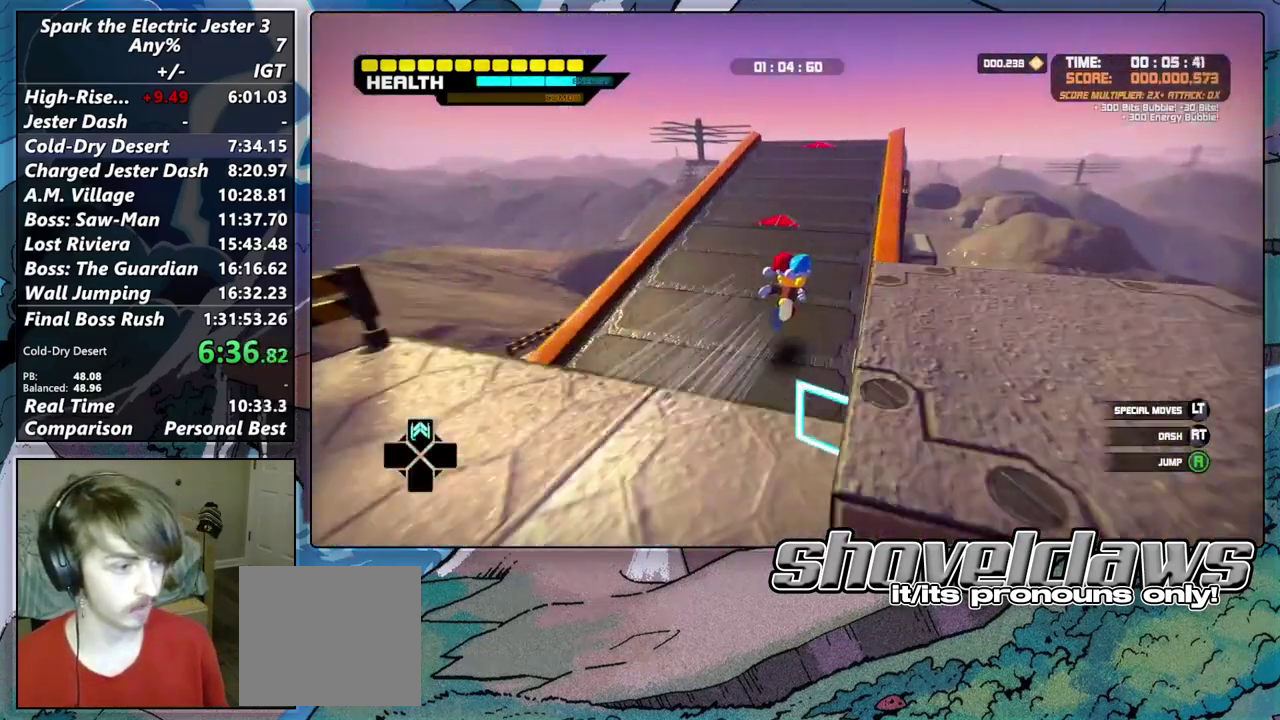
{"buttons": [], "left_stick": "up", "right_stick": "left", "events": [[150, "right_stick", "down-right"], [233, "right_stick", "center"], [500, "right_stick", "left"]]}
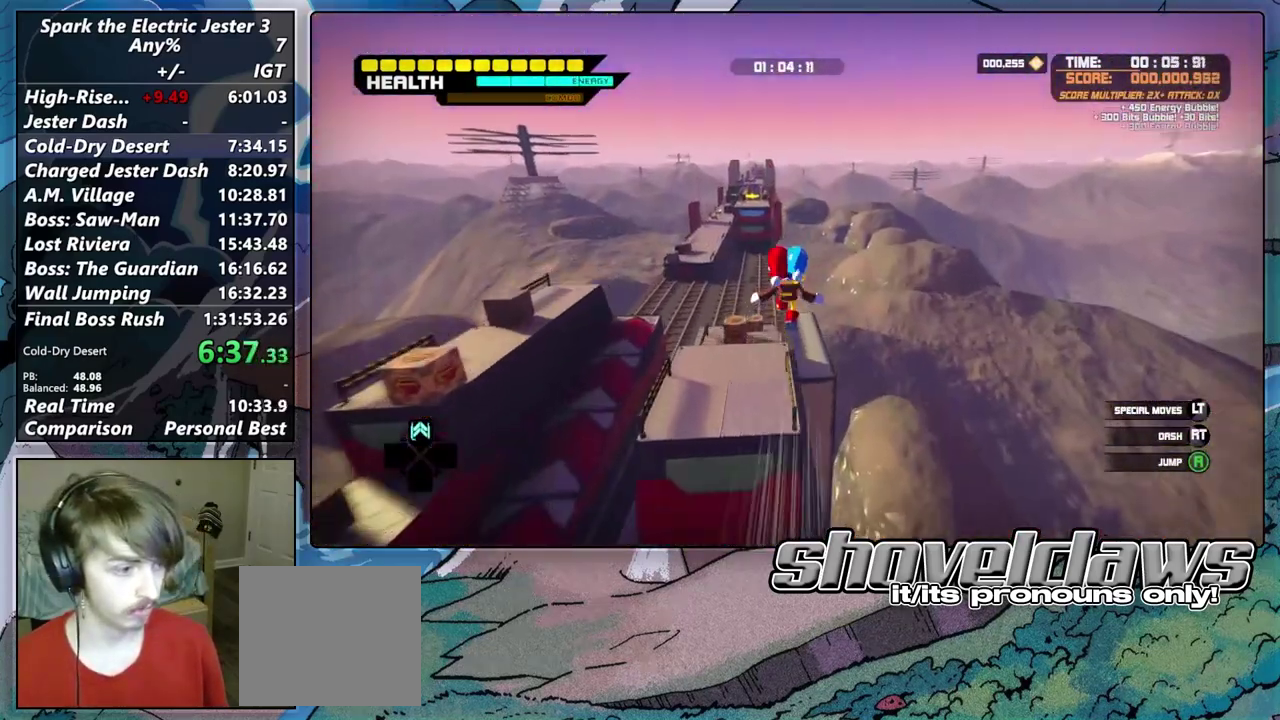
{"buttons": [], "left_stick": "up", "right_stick": "center", "events": [[100, "right_stick", "center"], [200, "DPAD_UP", "down"], [300, "DPAD_UP", "up"], [400, "right_stick", "right"], [483, "right_stick", "center"]]}
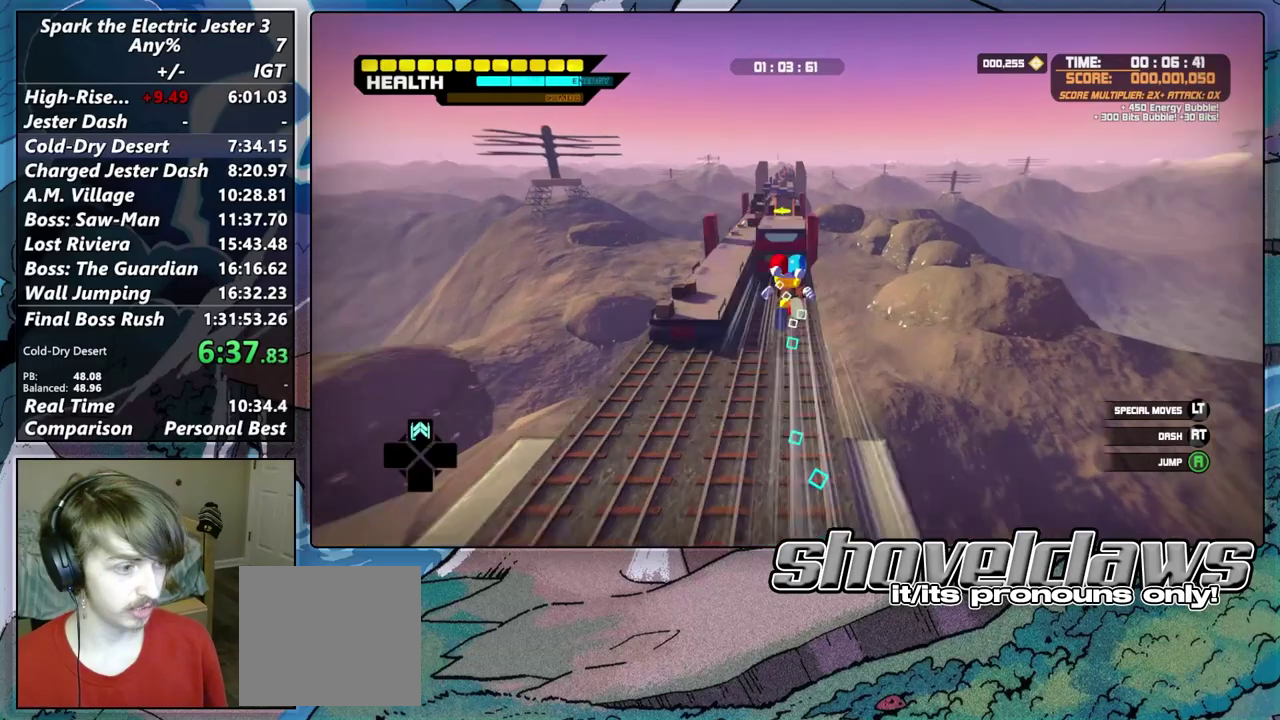
{"buttons": [], "left_stick": "up", "right_stick": "center", "events": []}
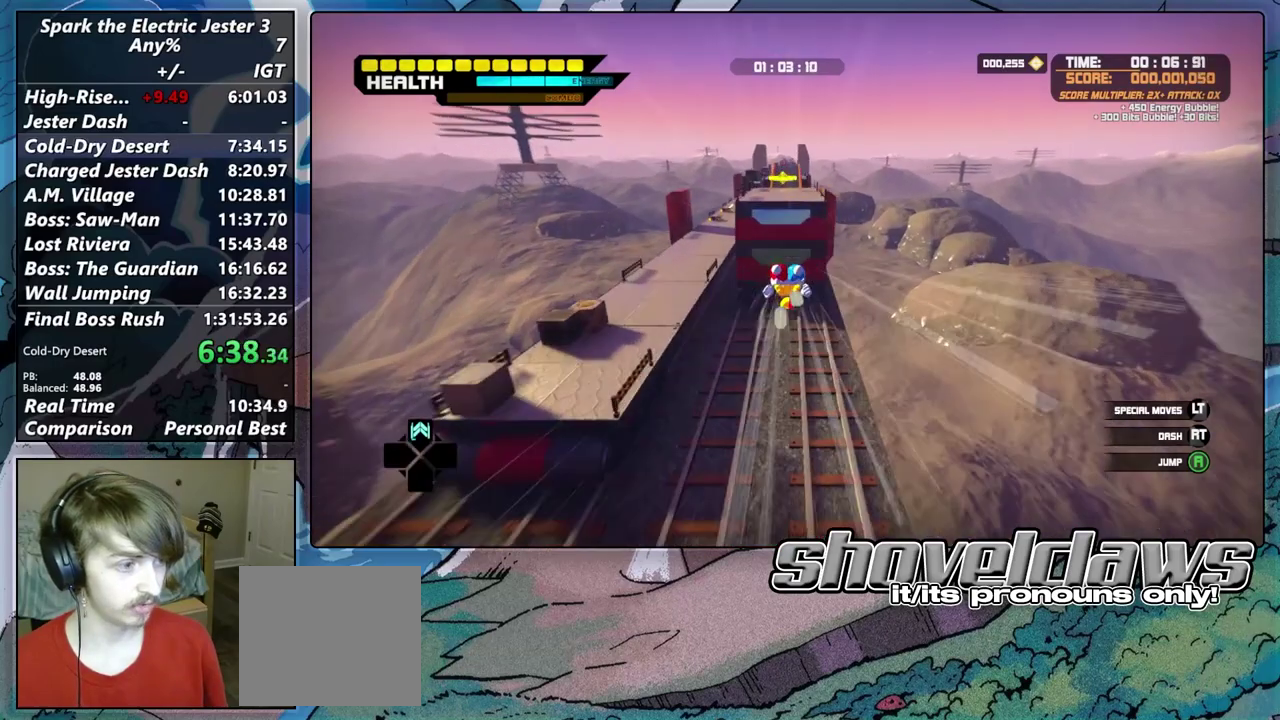
{"buttons": [], "left_stick": "up", "right_stick": "center", "events": [[33, "CROSS", "down"], [217, "CROSS", "up"]]}
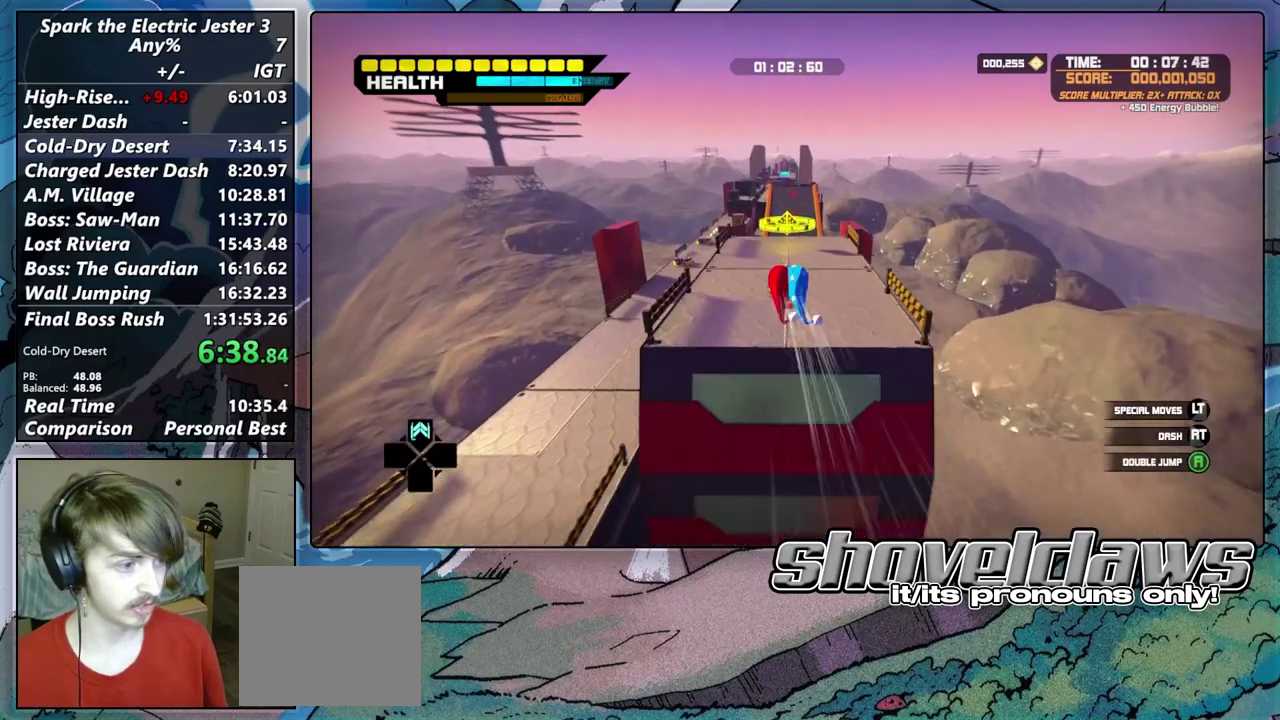
{"buttons": [], "left_stick": "up", "right_stick": "center", "events": [[317, "CIRCLE", "down"], [367, "DPAD_UP", "down"], [400, "CIRCLE", "up"], [483, "DPAD_UP", "up"]]}
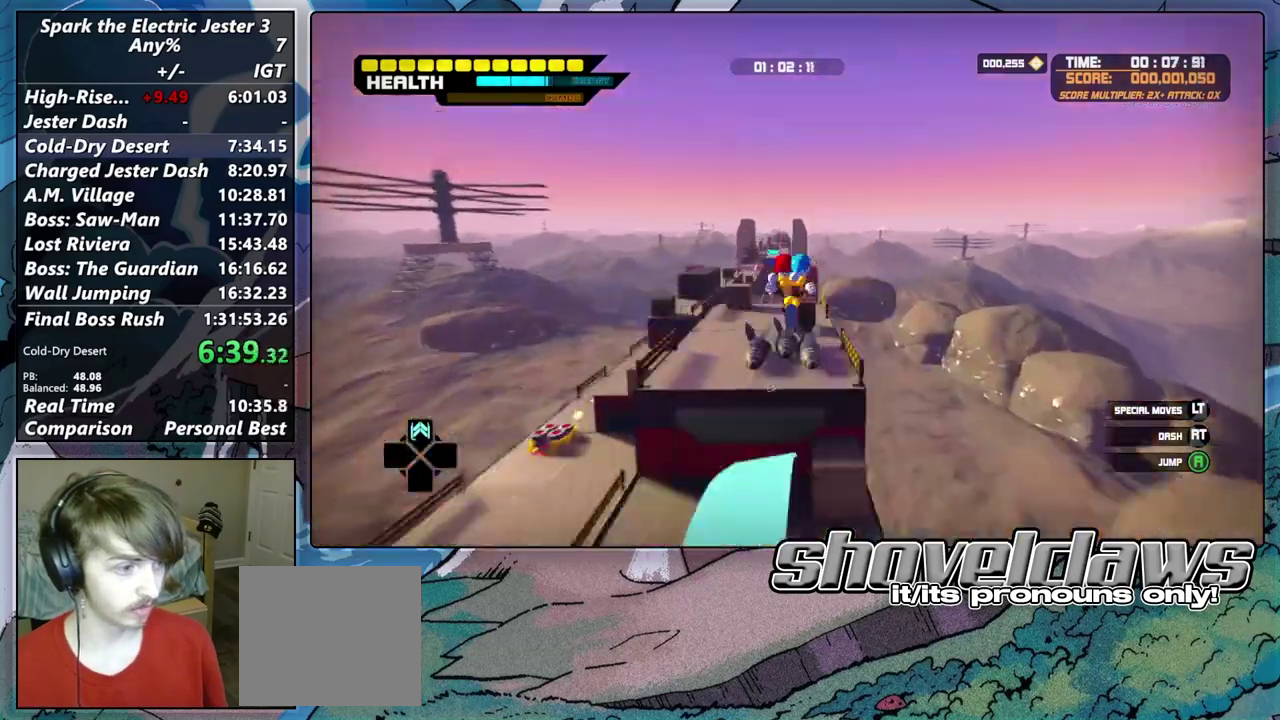
{"buttons": [], "left_stick": "up", "right_stick": "center", "events": []}
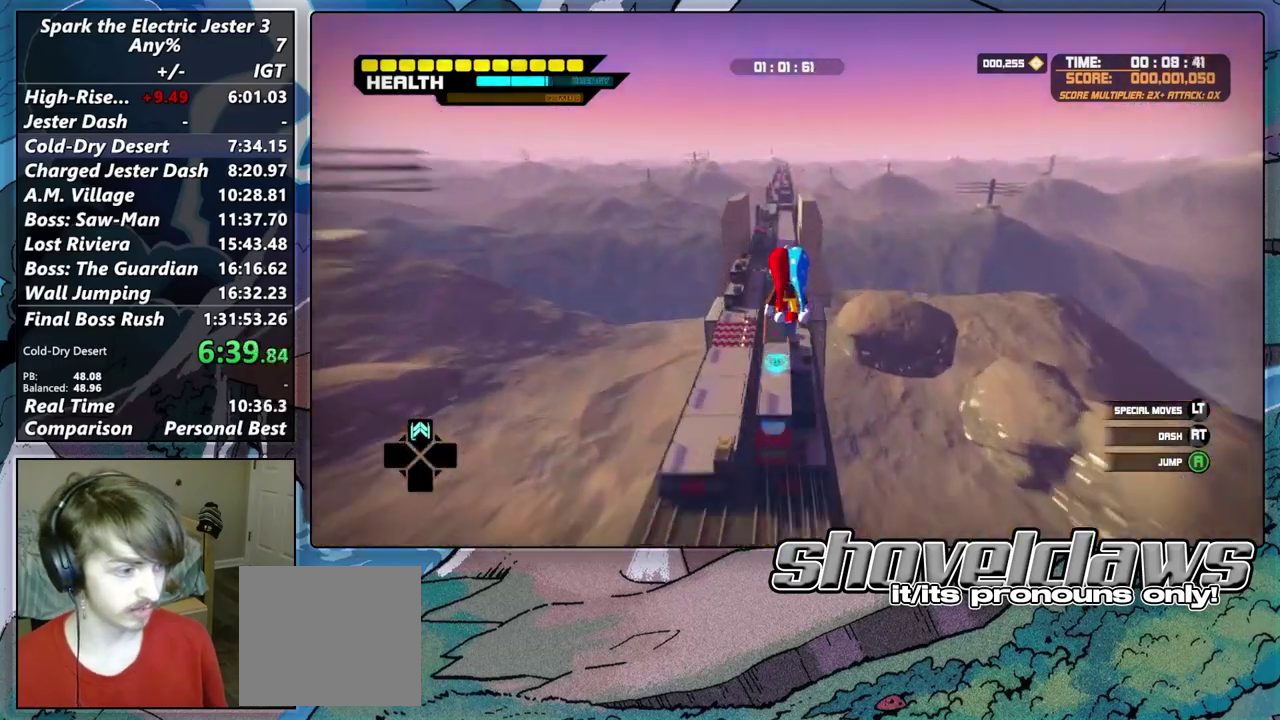
{"buttons": [], "left_stick": "up", "right_stick": "center", "events": [[383, "DPAD_UP", "down"], [450, "DPAD_UP", "up"]]}
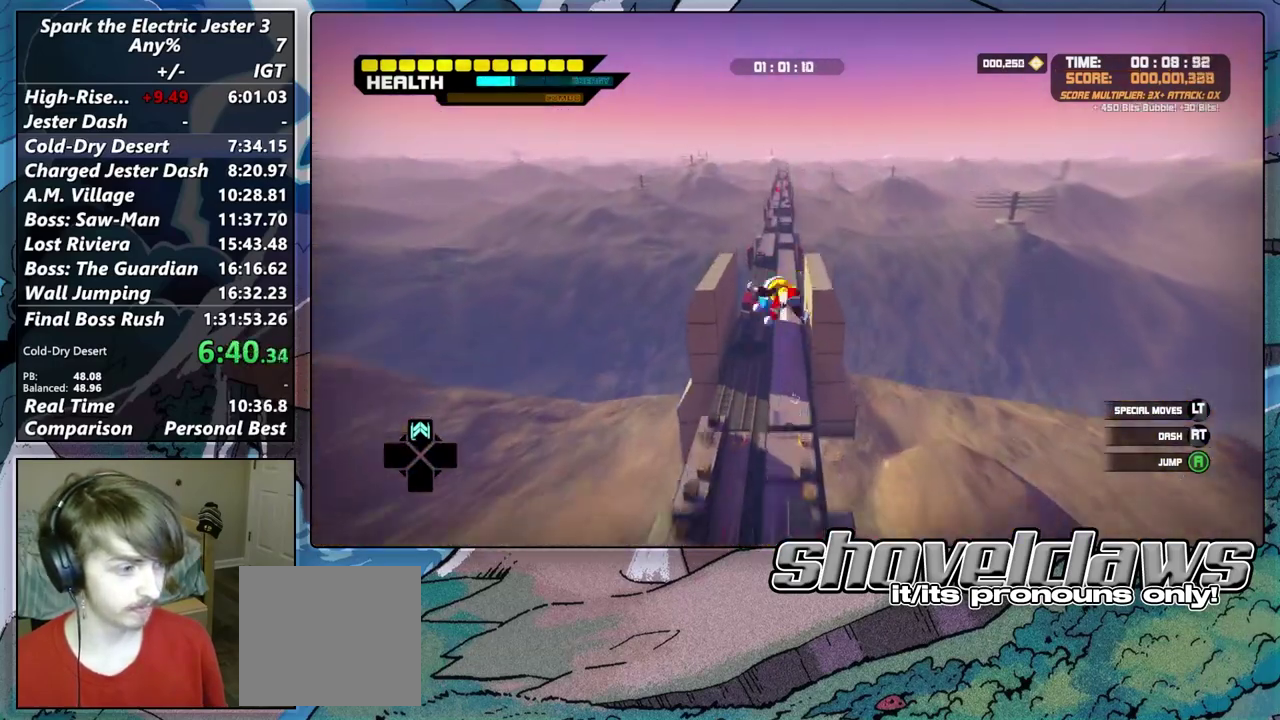
{"buttons": [], "left_stick": "up", "right_stick": "center", "events": []}
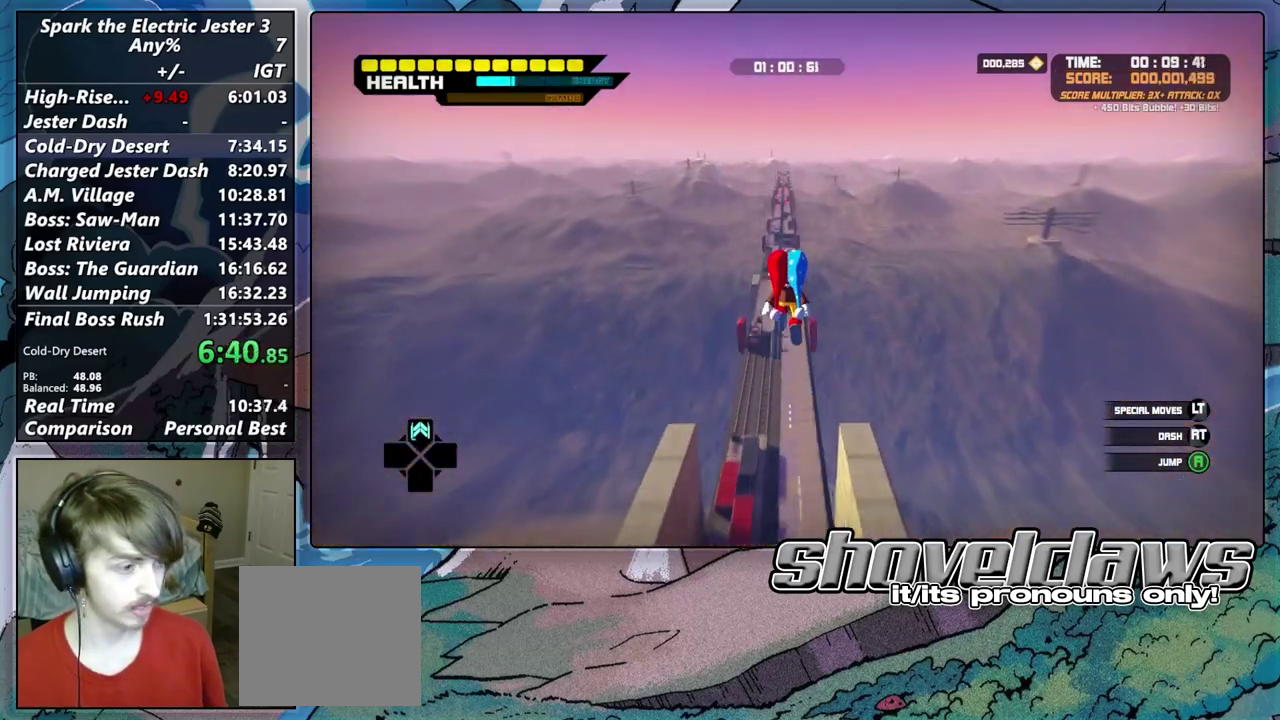
{"buttons": [], "left_stick": "up", "right_stick": "center", "events": []}
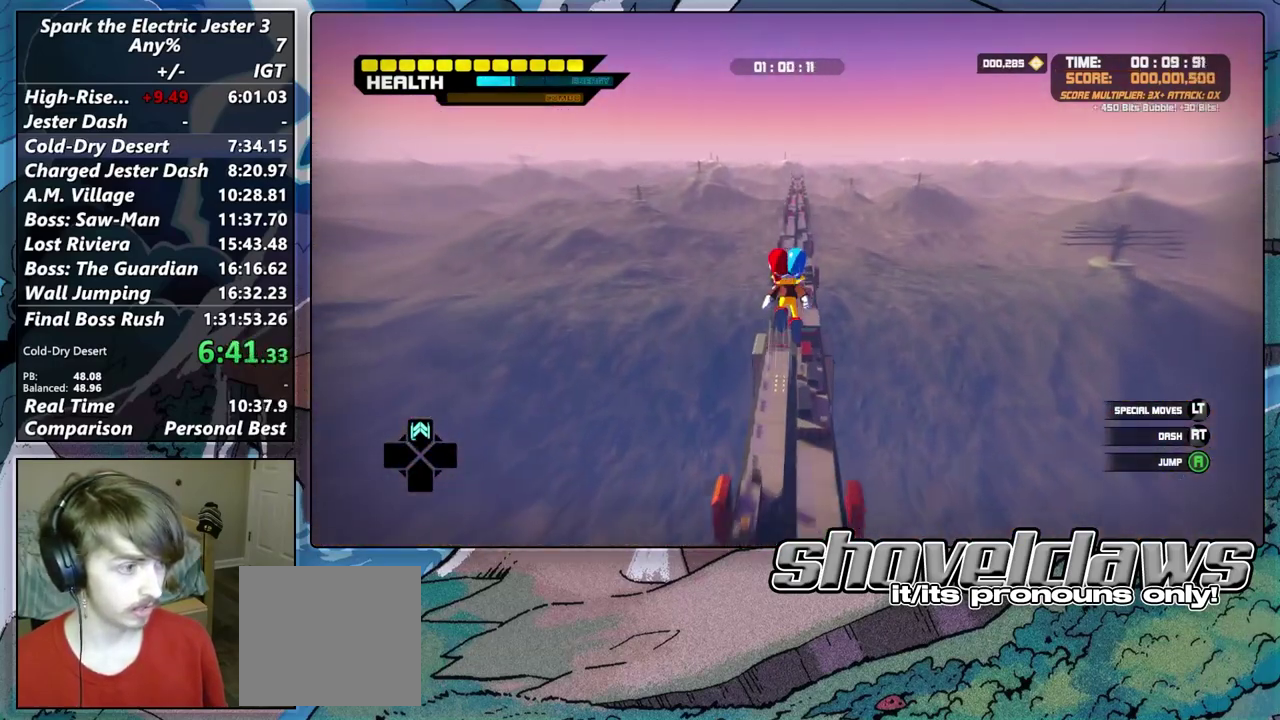
{"buttons": [], "left_stick": "up", "right_stick": "center", "events": []}
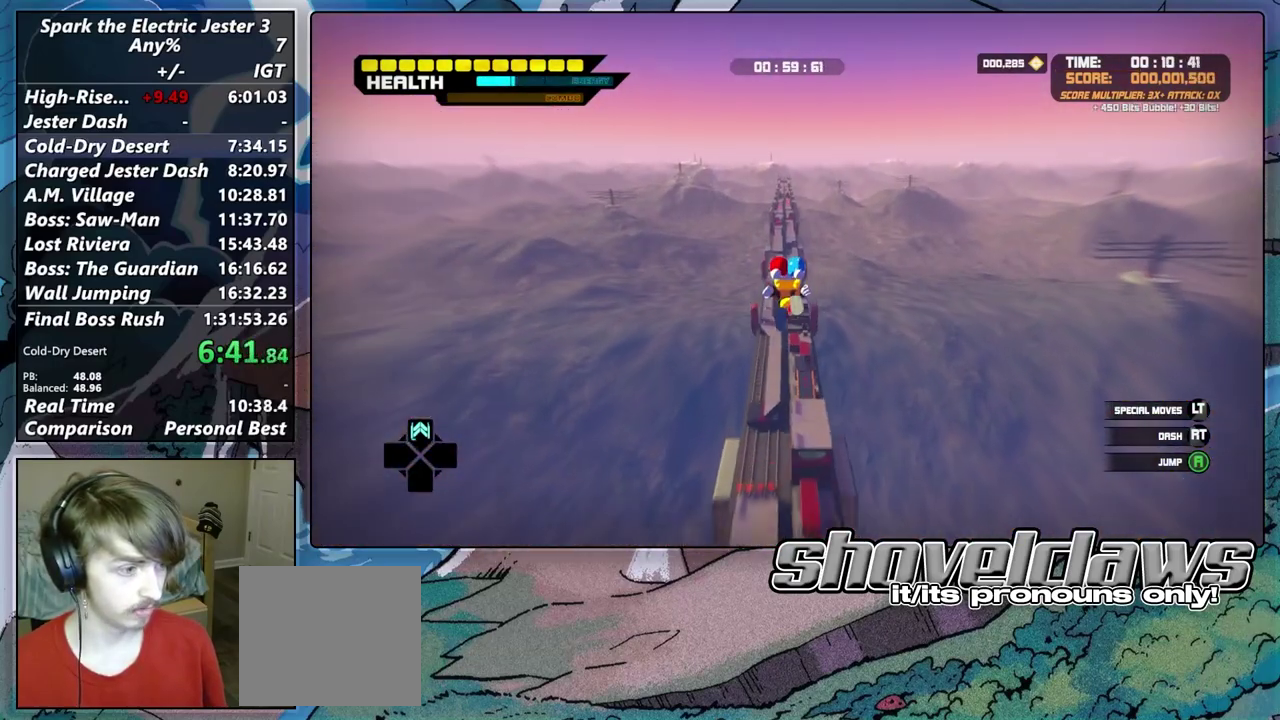
{"buttons": [], "left_stick": "up", "right_stick": "center", "events": []}
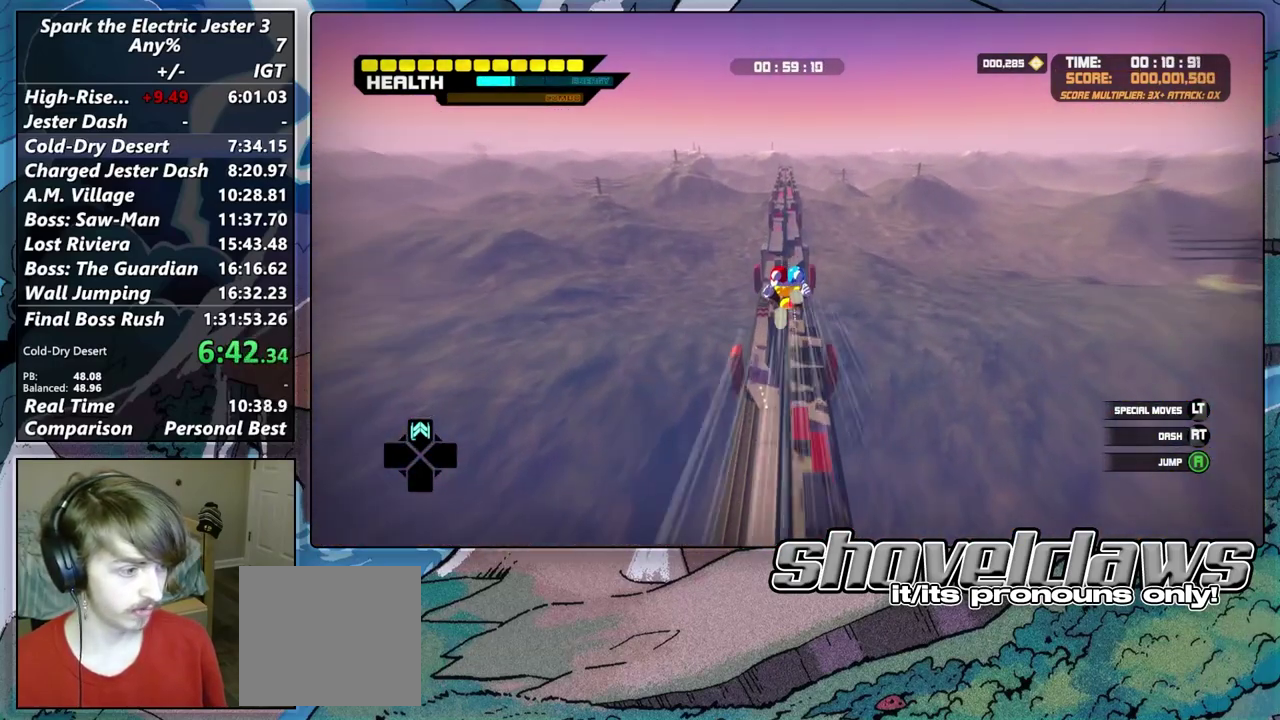
{"buttons": [], "left_stick": "up", "right_stick": "center"}
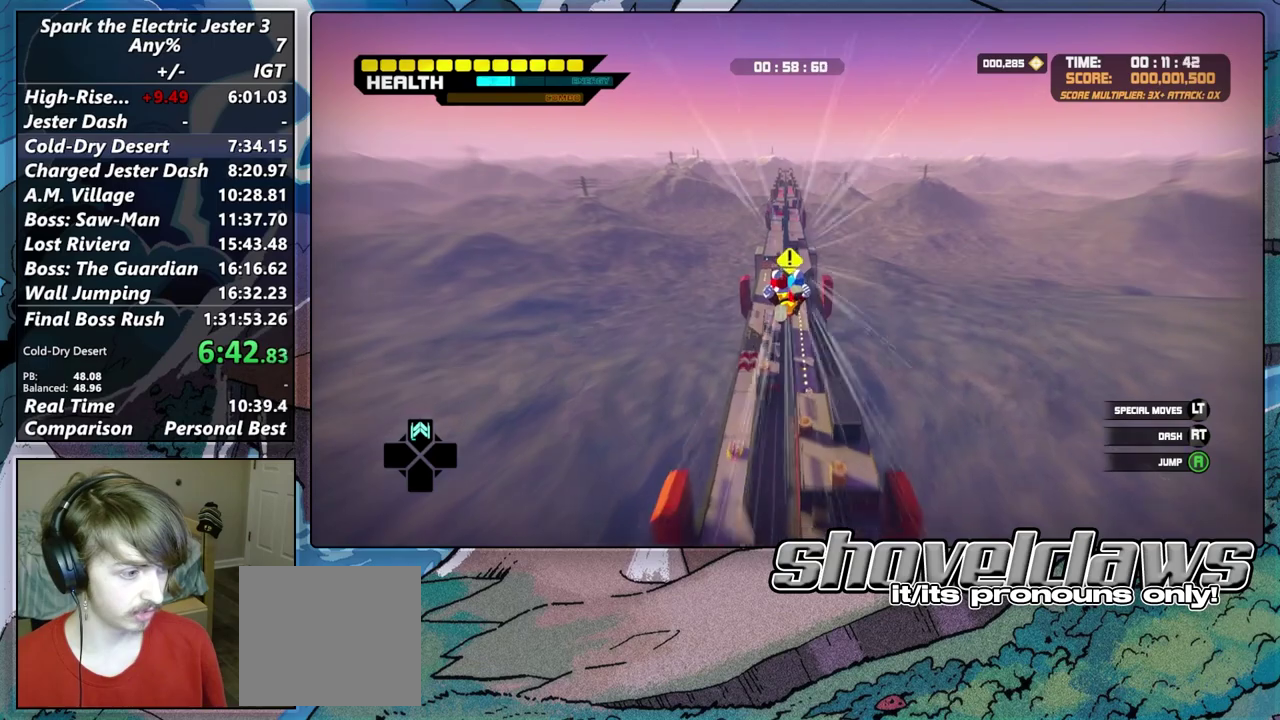
{"buttons": [], "left_stick": "up", "right_stick": "center", "events": [[283, "R3", "down"], [433, "R3", "up"]]}